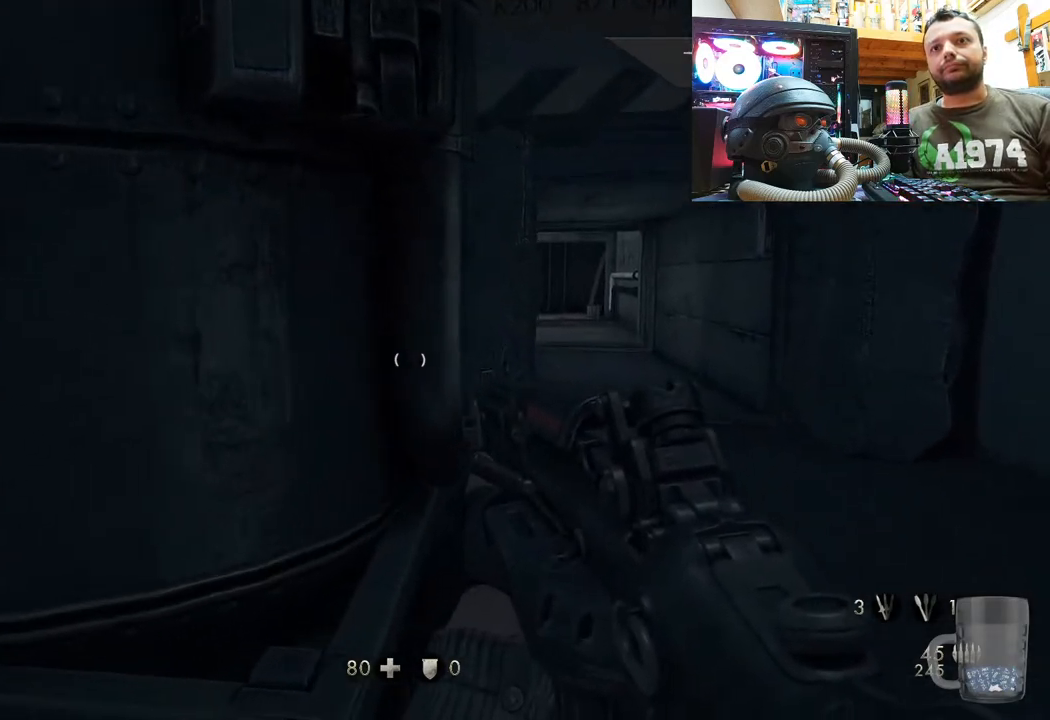
Gameplay with a controller (PlayStation layout); each line is a JSON object with the inputs held at the frame after it. "events" lists button and stick changes between this image and that frame as [ms after this image, input, new state], when the widget could be followed in between. Not read: L1 TOUCHPAD.
{"buttons": [], "left_stick": "up-right", "right_stick": "center", "events": []}
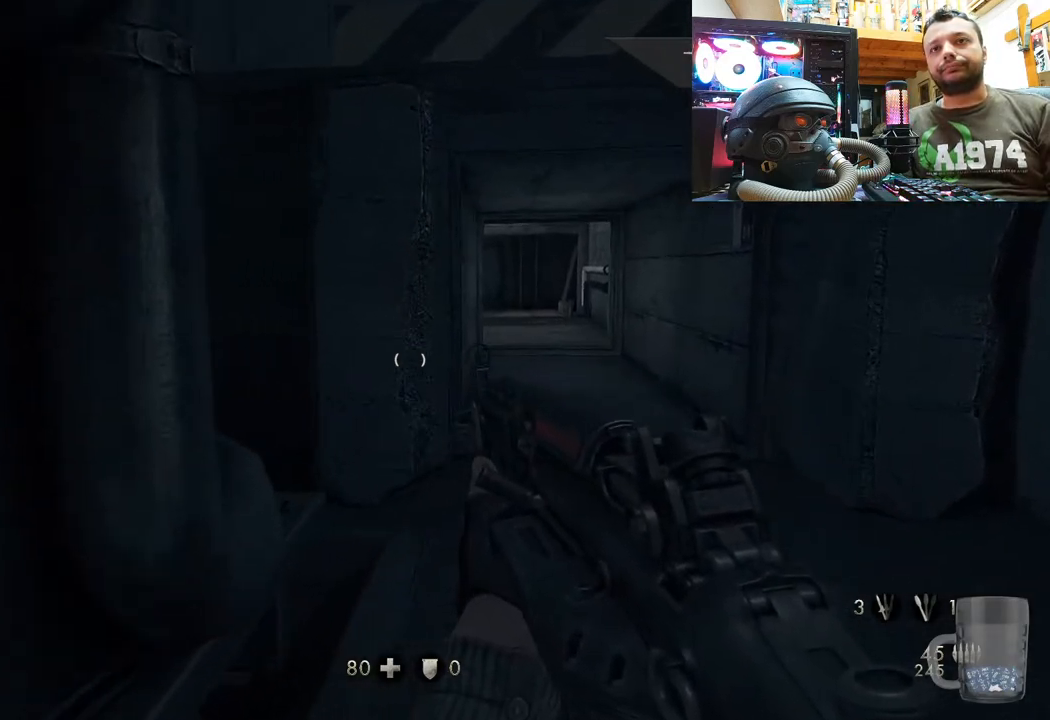
{"buttons": [], "left_stick": "up-right", "right_stick": "center", "events": [[267, "TRIANGLE", "down"], [350, "TRIANGLE", "up"]]}
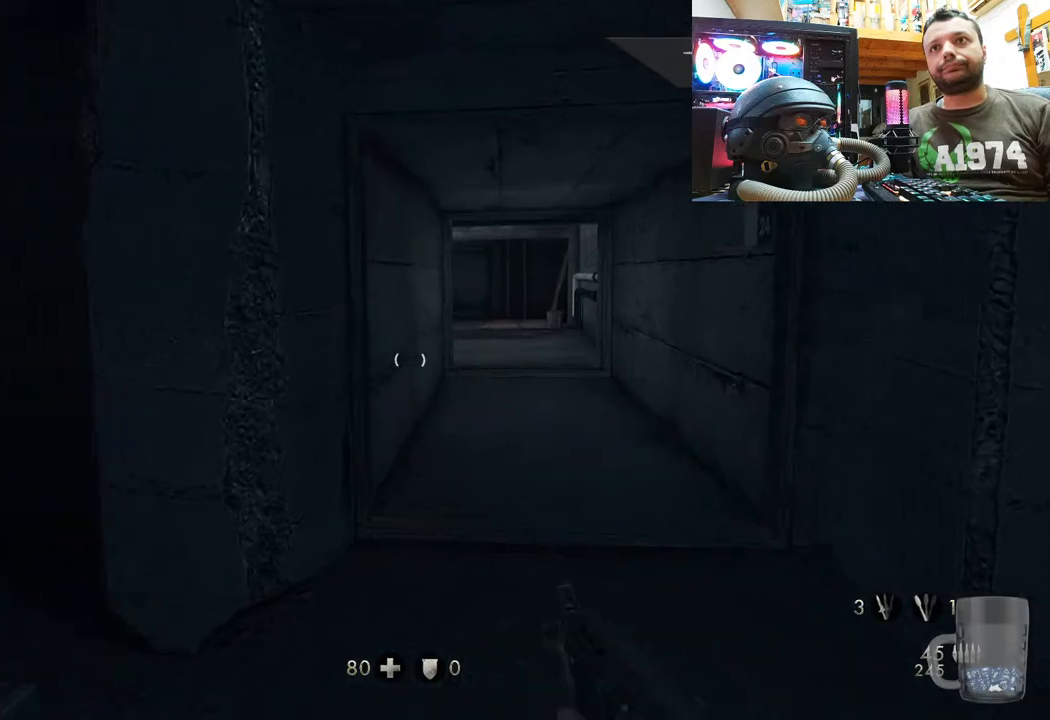
{"buttons": [], "left_stick": "up-right", "right_stick": "center", "events": []}
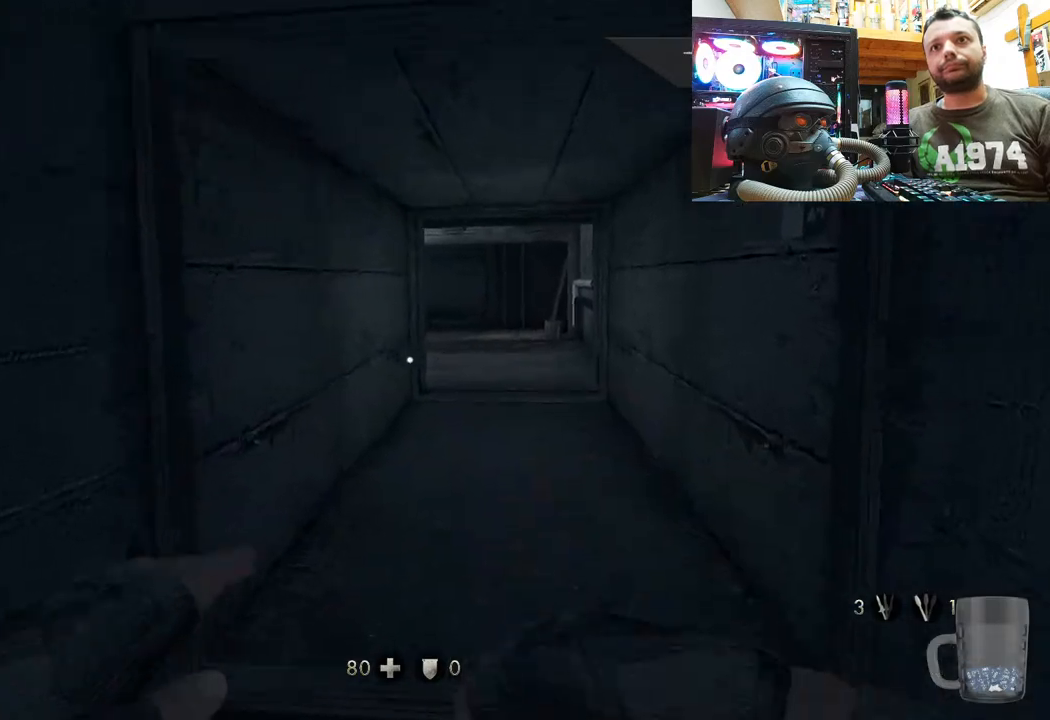
{"buttons": [], "left_stick": "up-right", "right_stick": "center", "events": []}
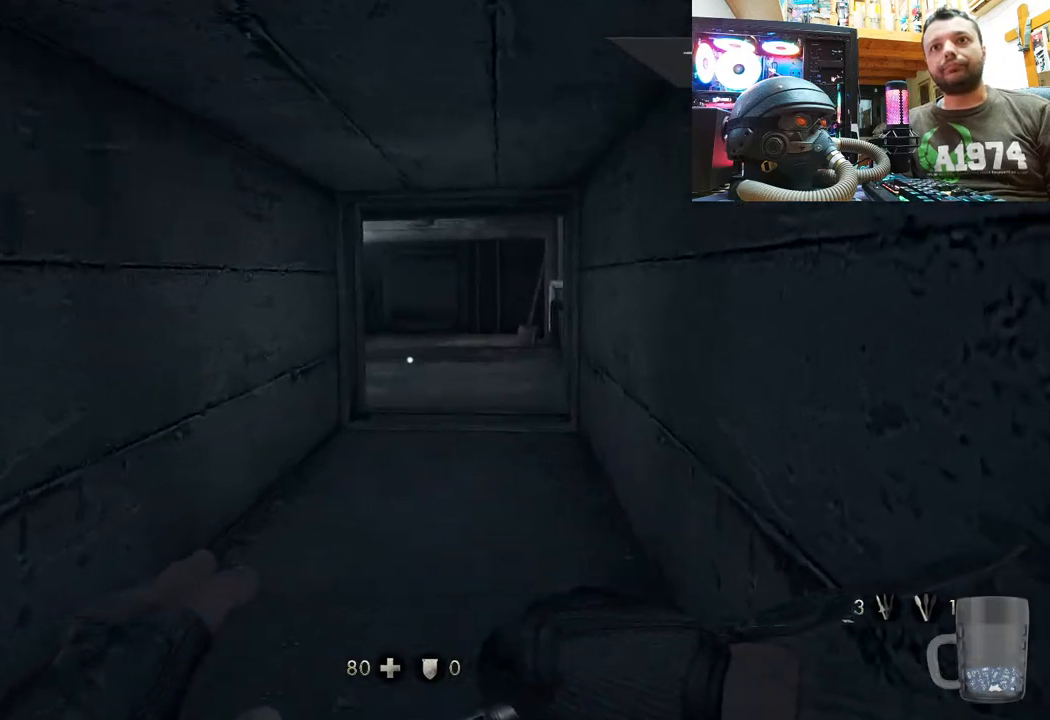
{"buttons": [], "left_stick": "up", "right_stick": "center", "events": [[17, "left_stick", "up"]]}
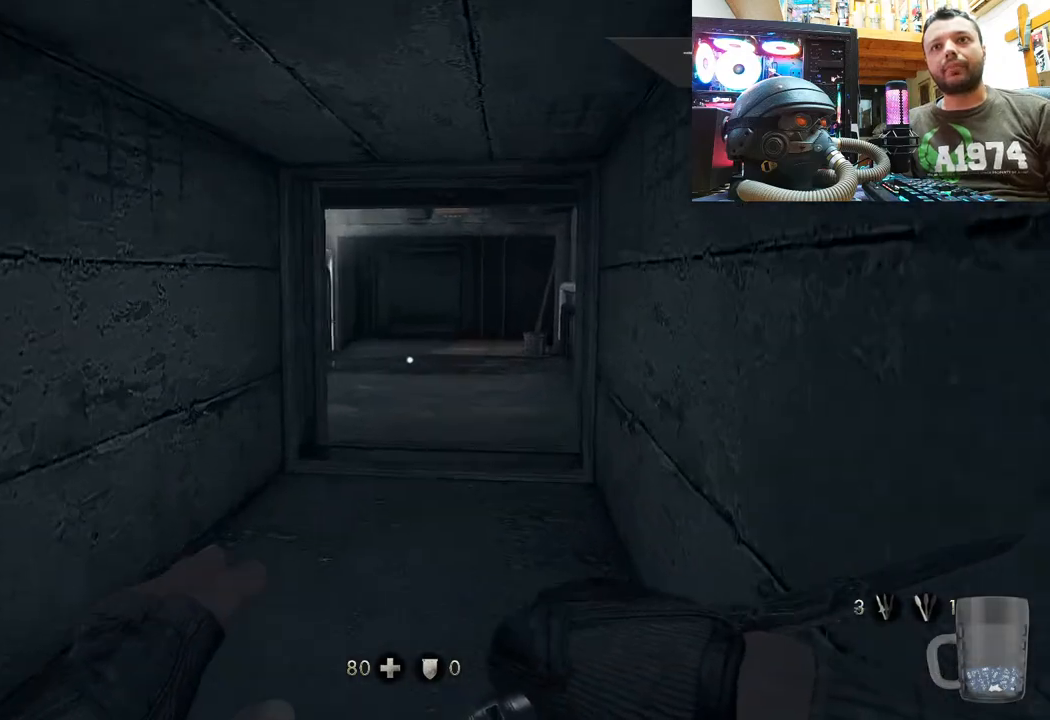
{"buttons": [], "left_stick": "up", "right_stick": "center", "events": [[267, "DPAD_RIGHT", "down"], [417, "DPAD_RIGHT", "up"]]}
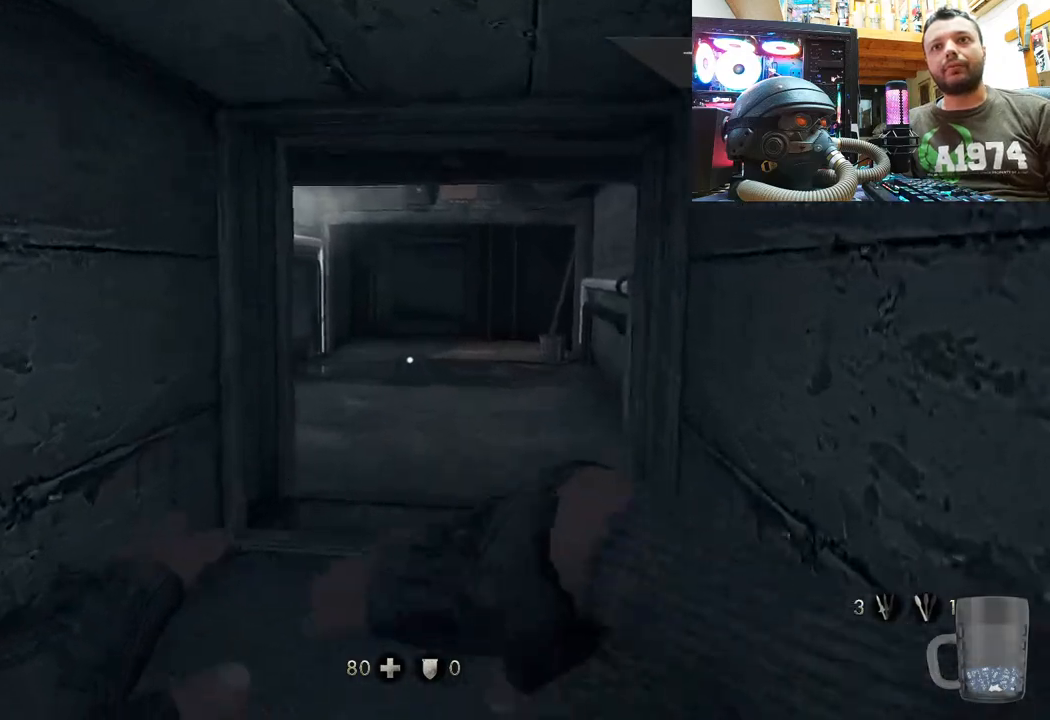
{"buttons": [], "left_stick": "up-right", "right_stick": "left", "events": [[283, "right_stick", "left"], [350, "left_stick", "up-right"]]}
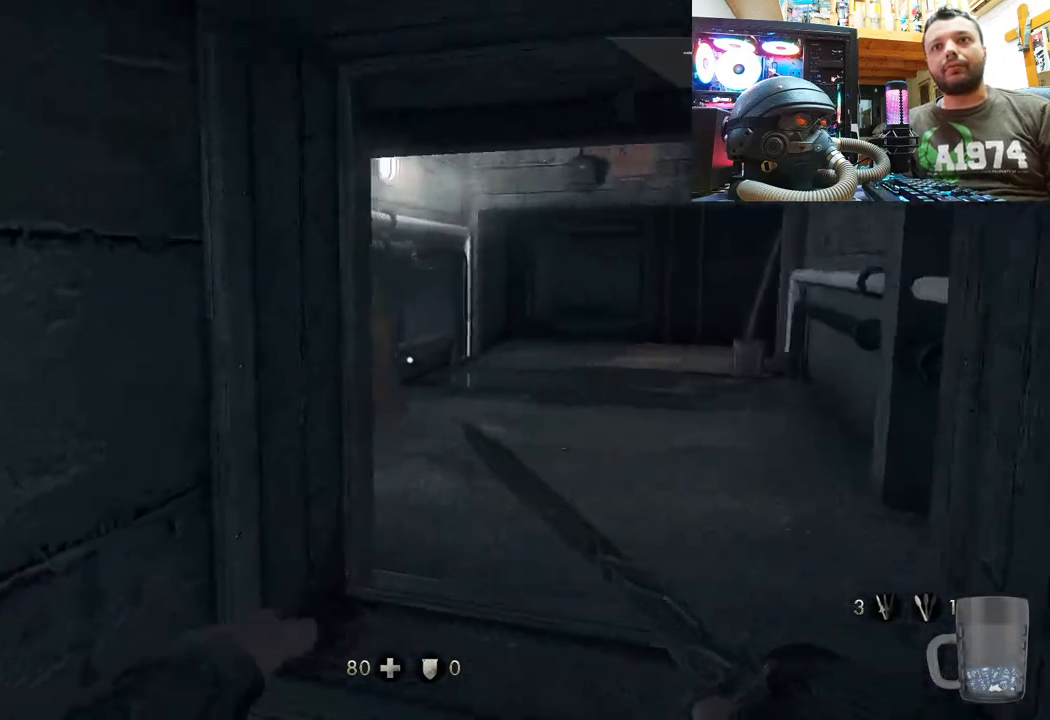
{"buttons": [], "left_stick": "up-right", "right_stick": "left", "events": [[67, "right_stick", "center"], [133, "right_stick", "left"]]}
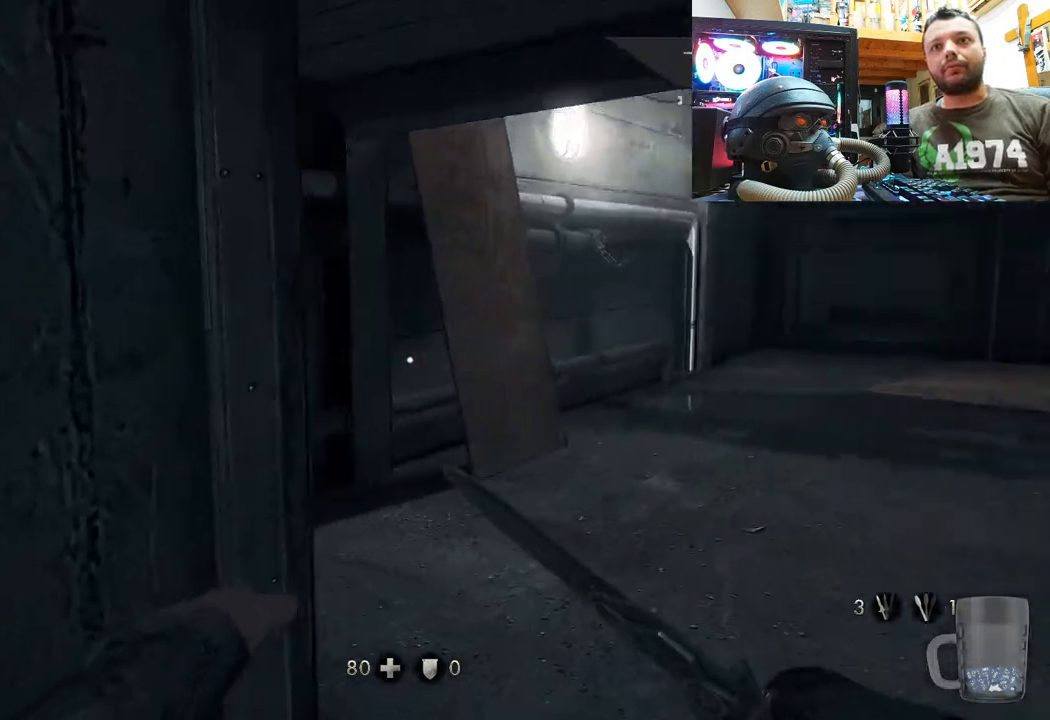
{"buttons": [], "left_stick": "right", "right_stick": "up-left", "events": [[67, "right_stick", "up-left"], [333, "left_stick", "right"]]}
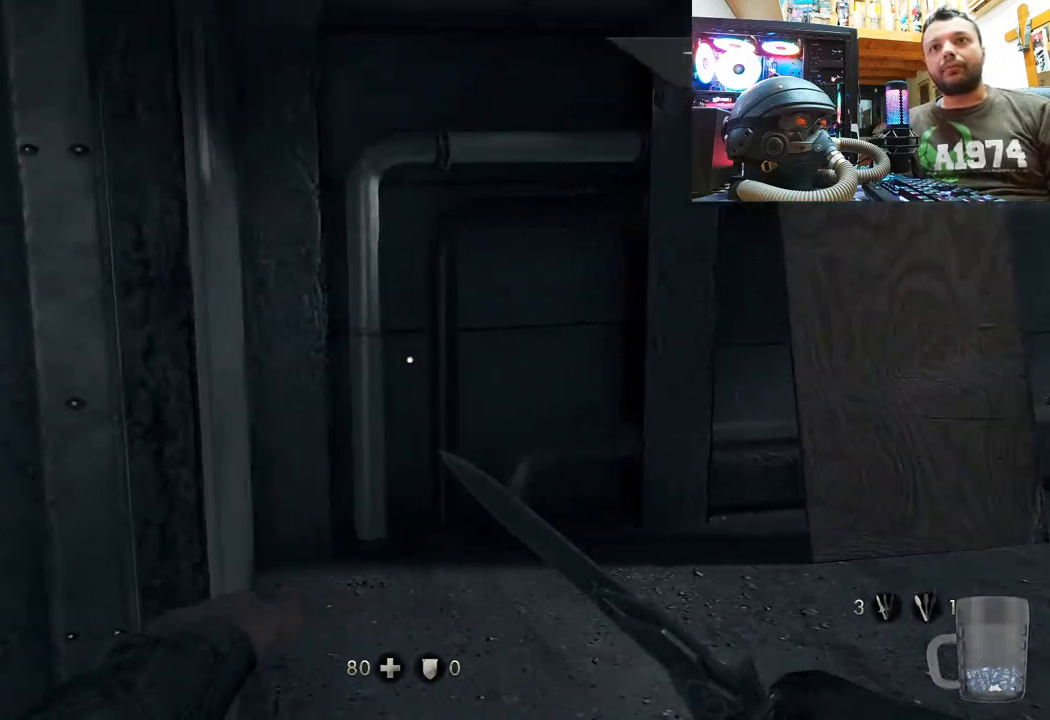
{"buttons": [], "left_stick": "up", "right_stick": "right", "events": [[100, "right_stick", "right"], [183, "left_stick", "up-right"], [433, "left_stick", "up"]]}
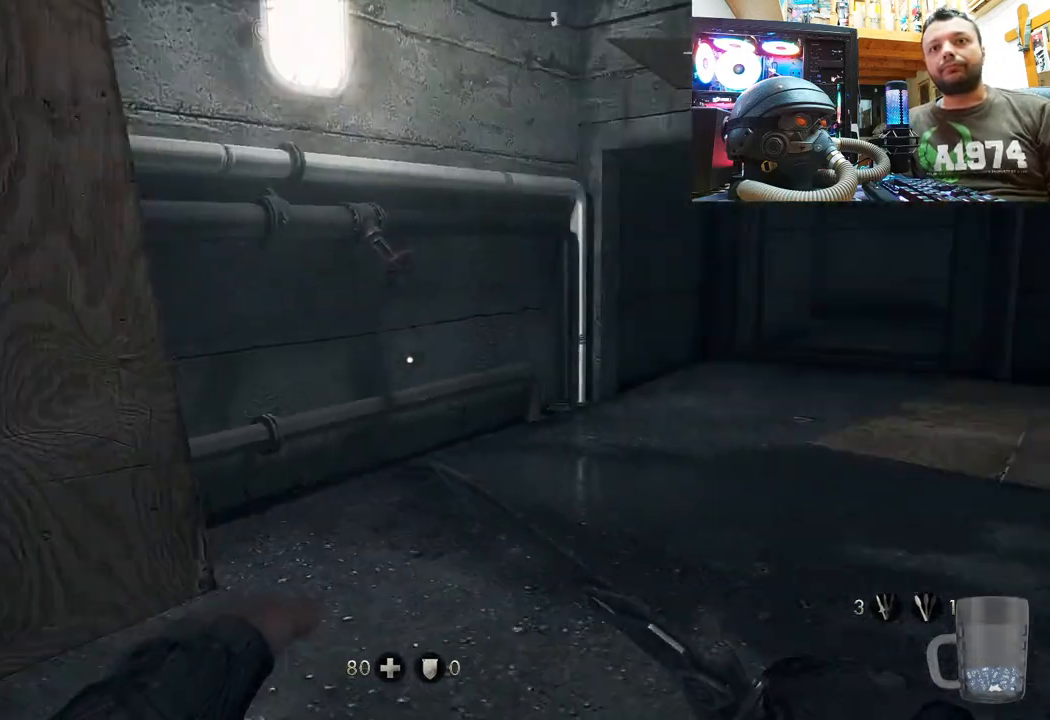
{"buttons": [], "left_stick": "up", "right_stick": "down-right", "events": [[183, "right_stick", "down-right"]]}
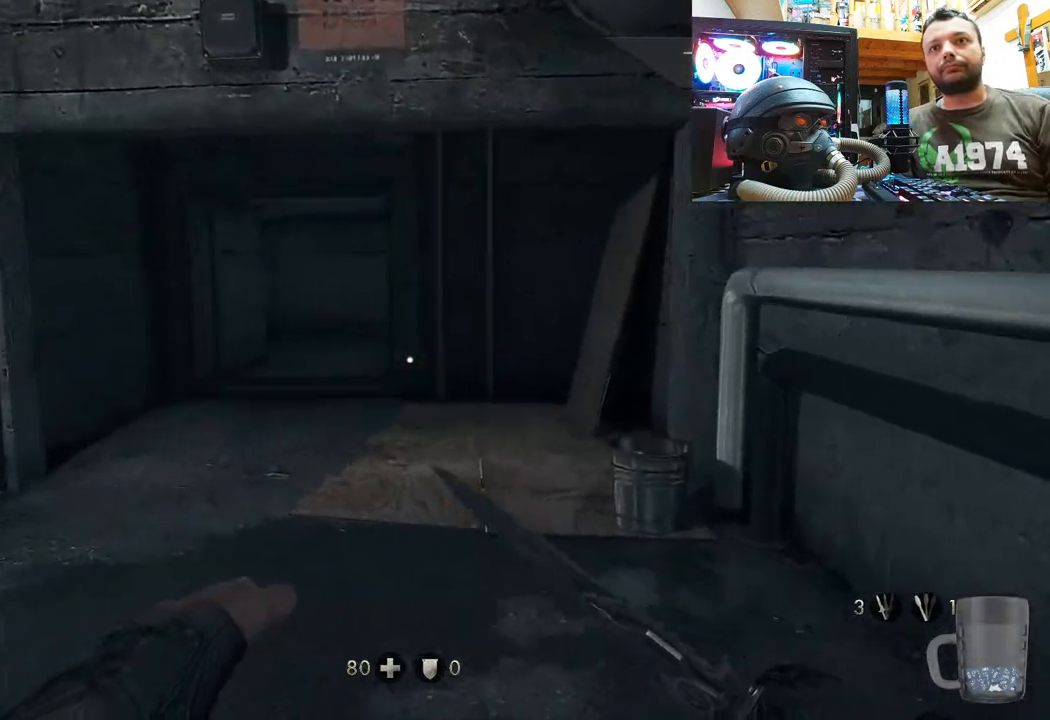
{"buttons": [], "left_stick": "up", "right_stick": "left", "events": [[33, "right_stick", "center"], [450, "right_stick", "left"]]}
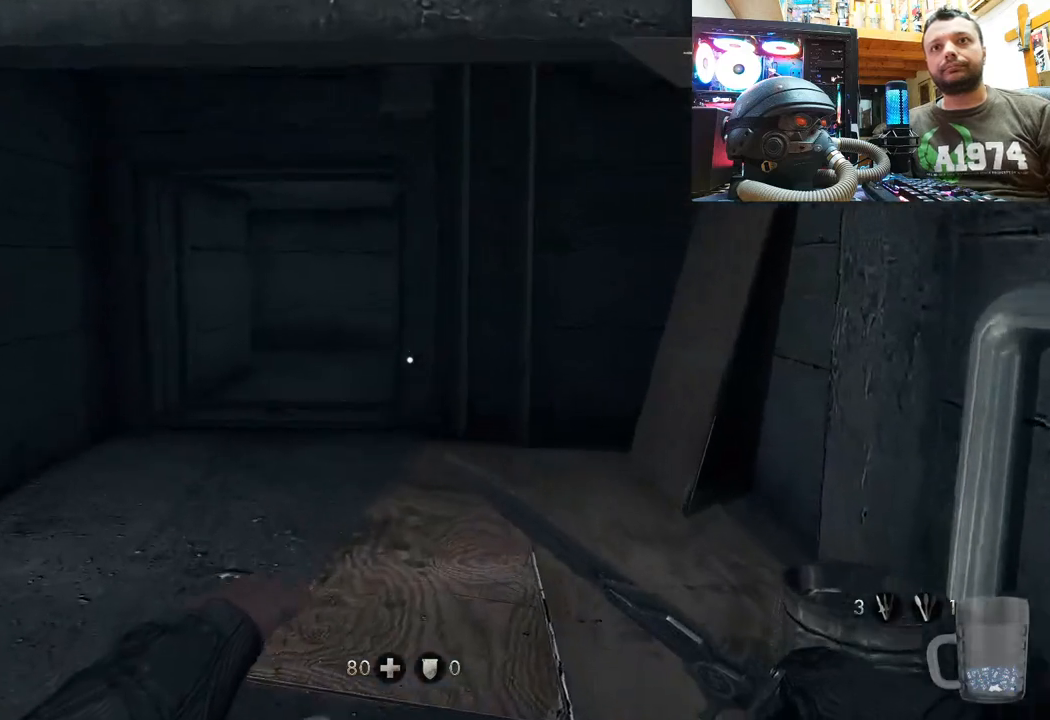
{"buttons": [], "left_stick": "up", "right_stick": "up-left", "events": [[367, "right_stick", "up-left"]]}
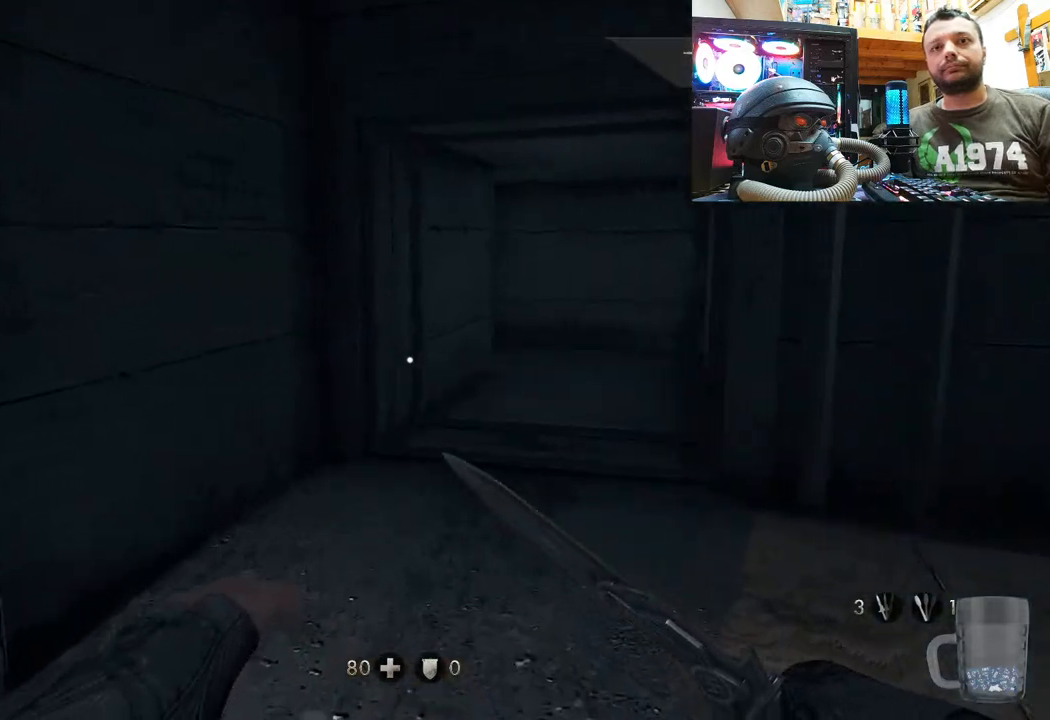
{"buttons": [], "left_stick": "up", "right_stick": "right", "events": [[250, "right_stick", "right"]]}
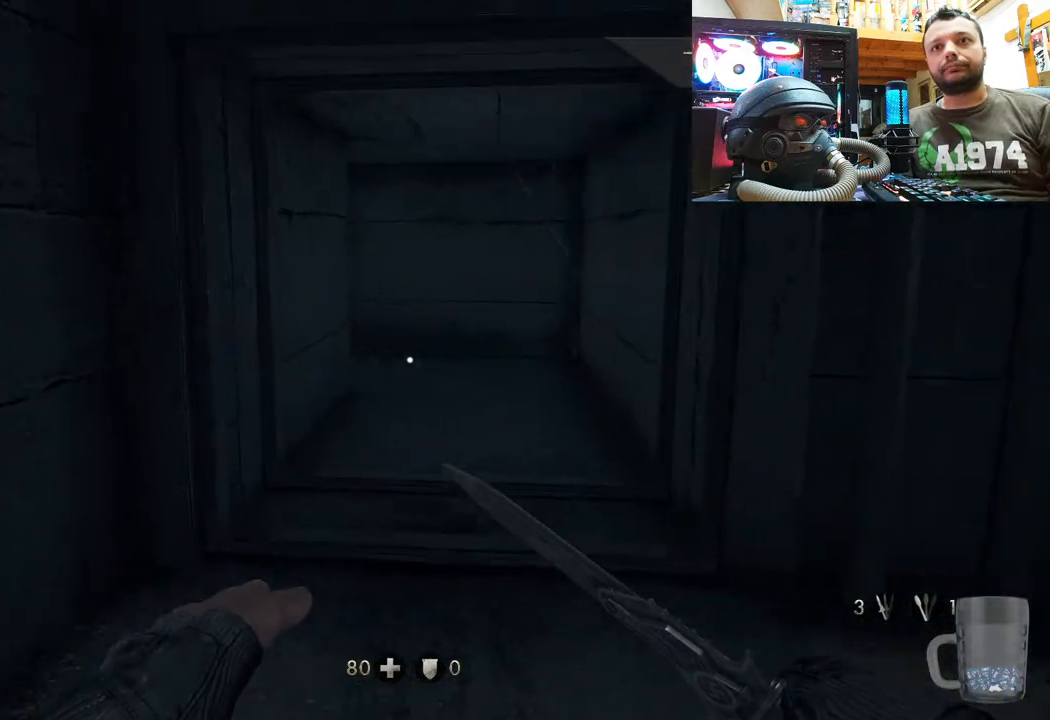
{"buttons": [], "left_stick": "up", "right_stick": "up-left", "events": [[33, "right_stick", "center"], [150, "right_stick", "right"], [267, "right_stick", "center"], [333, "right_stick", "up-left"]]}
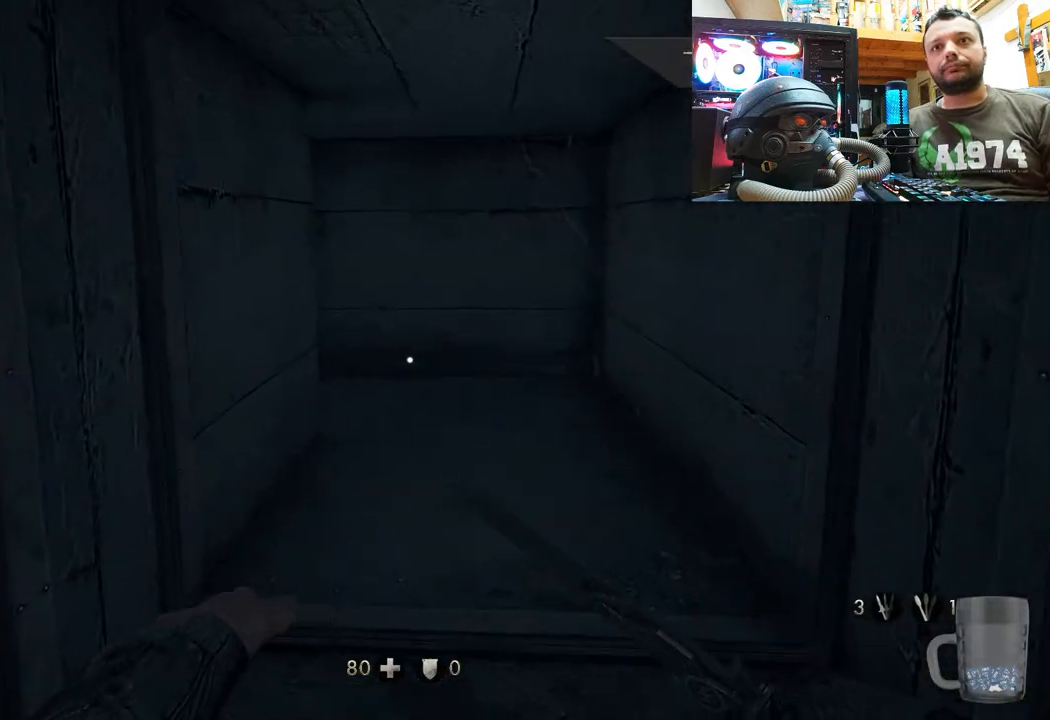
{"buttons": [], "left_stick": "up-right", "right_stick": "left", "events": [[117, "left_stick", "up-right"], [217, "right_stick", "left"]]}
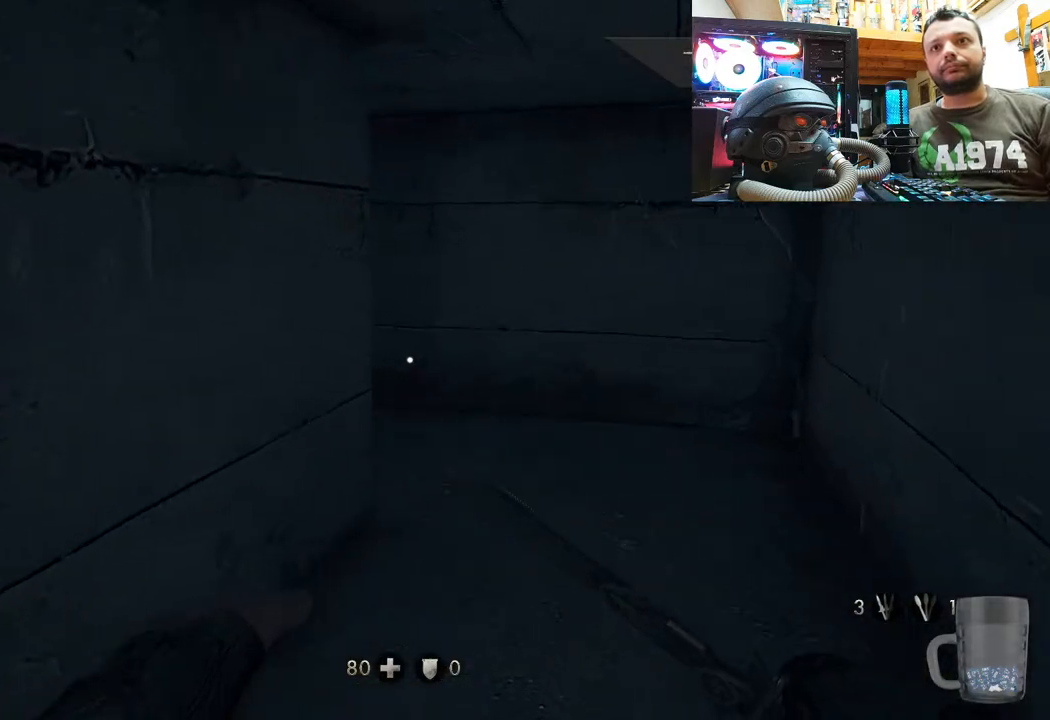
{"buttons": [], "left_stick": "up-right", "right_stick": "left", "events": []}
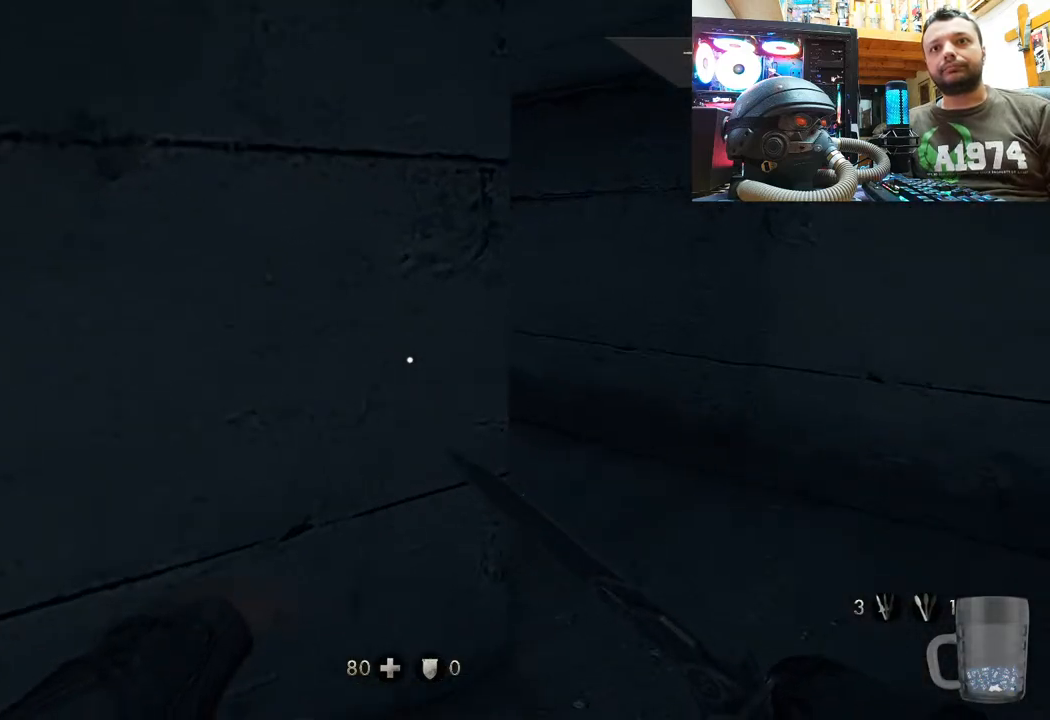
{"buttons": [], "left_stick": "up-right", "right_stick": "left", "events": []}
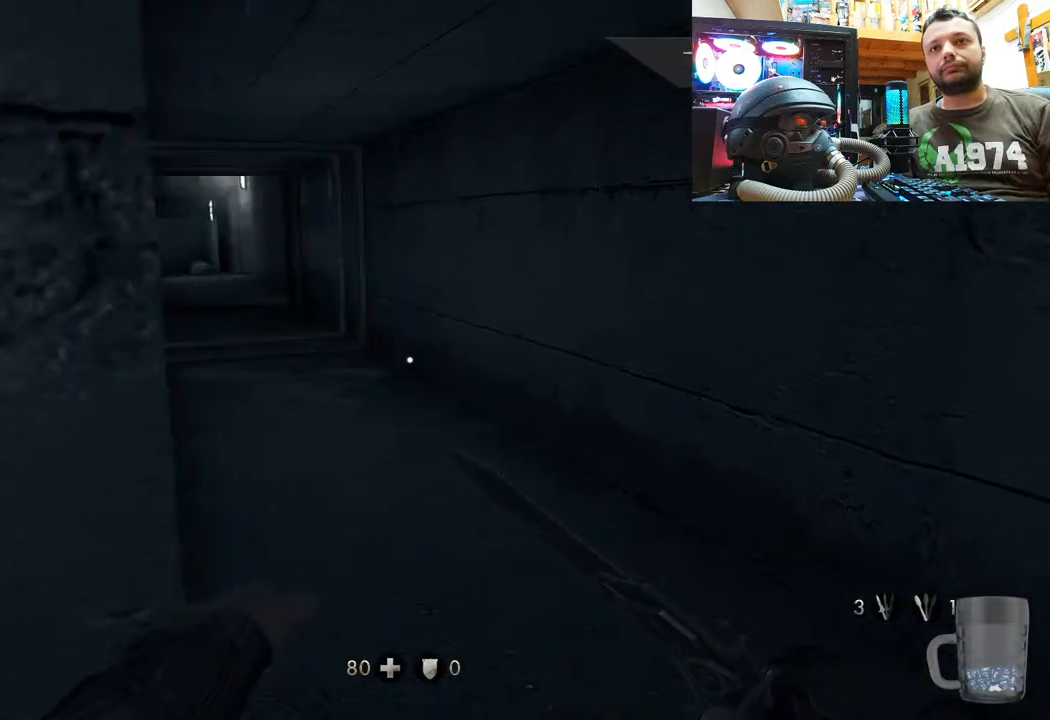
{"buttons": [], "left_stick": "up", "right_stick": "up-left", "events": [[433, "right_stick", "up-left"], [483, "left_stick", "up"]]}
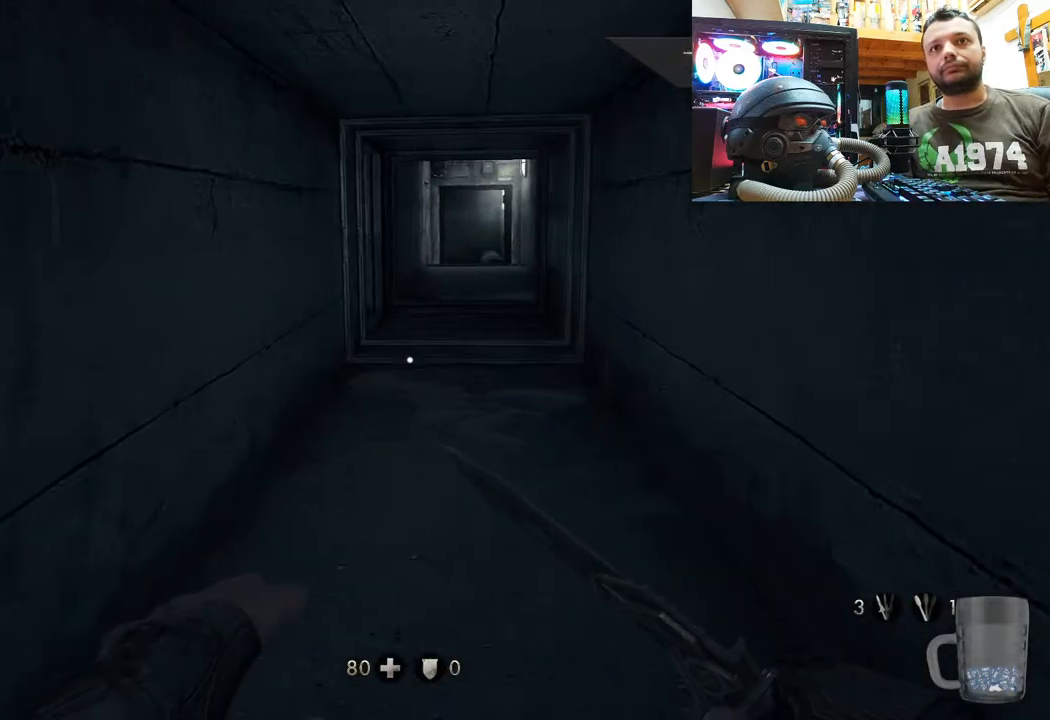
{"buttons": [], "left_stick": "up", "right_stick": "up-left", "events": []}
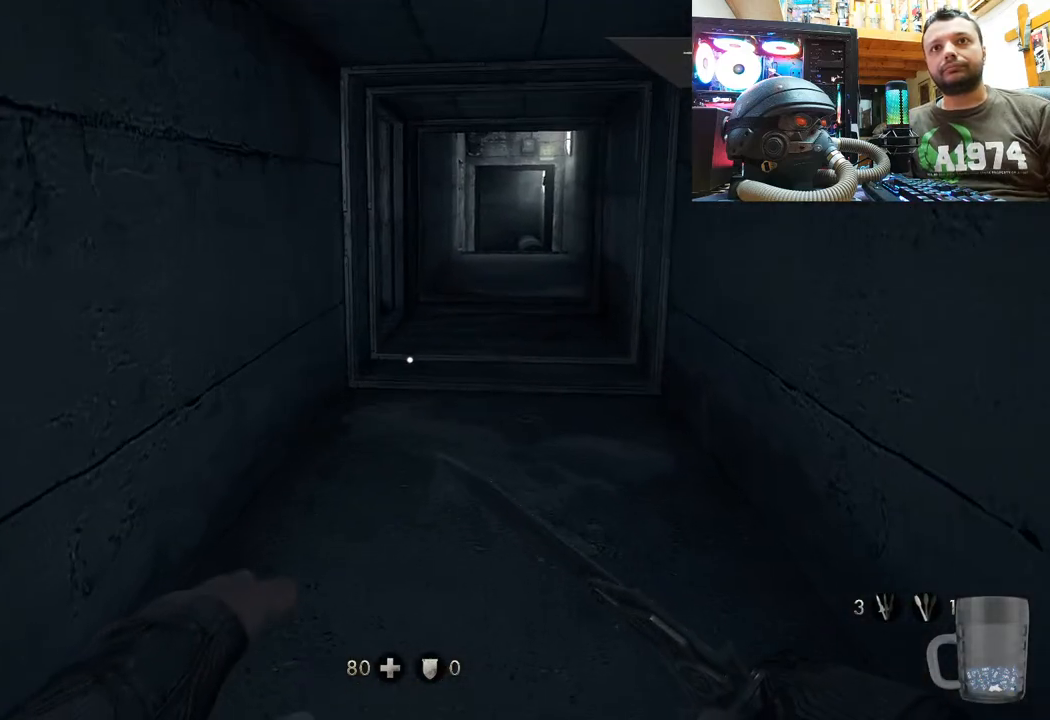
{"buttons": [], "left_stick": "center", "right_stick": "center", "events": [[250, "right_stick", "center"], [283, "left_stick", "up-right"], [417, "left_stick", "center"]]}
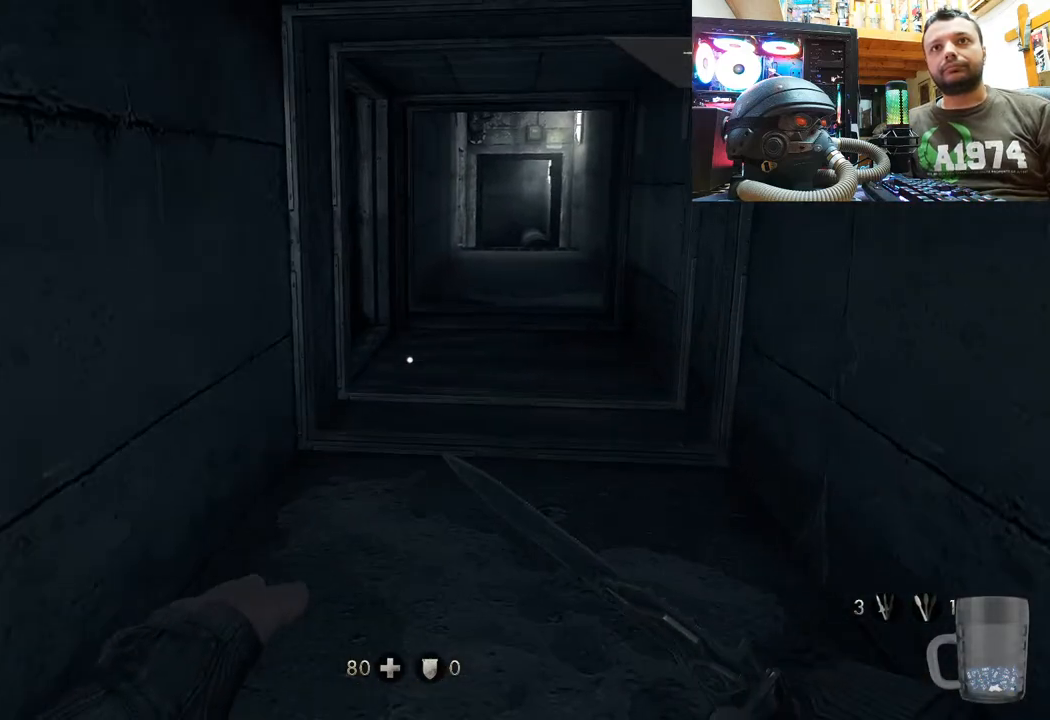
{"buttons": [], "left_stick": "center", "right_stick": "center", "events": [[83, "SELECT", "down"], [200, "SELECT", "up"]]}
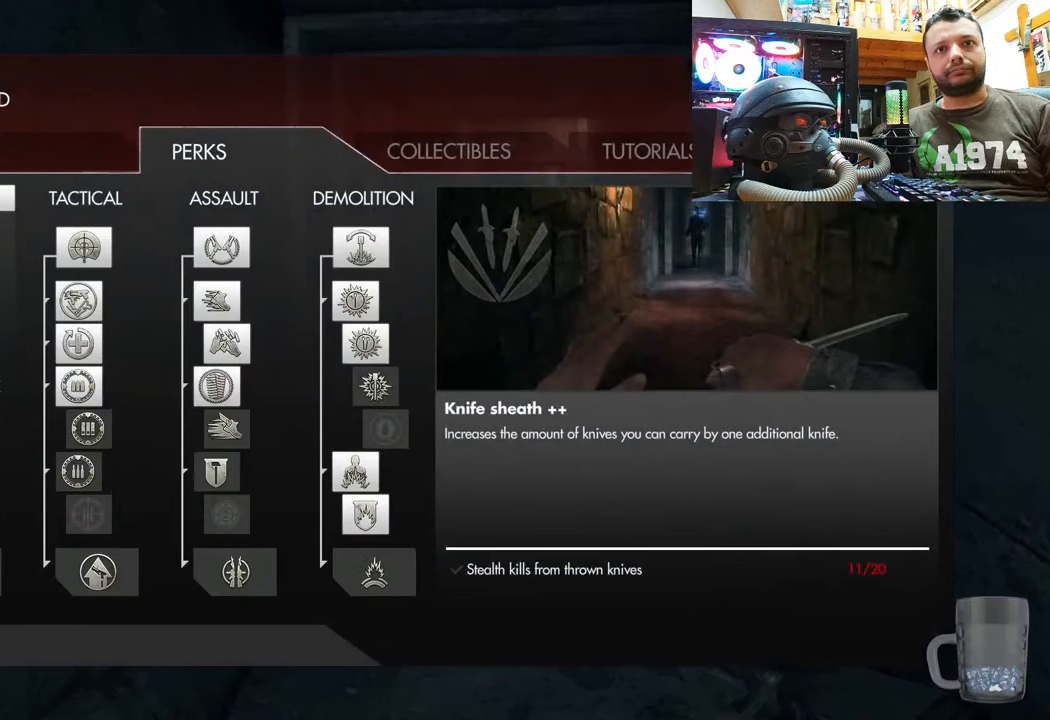
{"buttons": [], "left_stick": "center", "right_stick": "center", "events": [[317, "DPAD_RIGHT", "down"], [450, "DPAD_RIGHT", "up"]]}
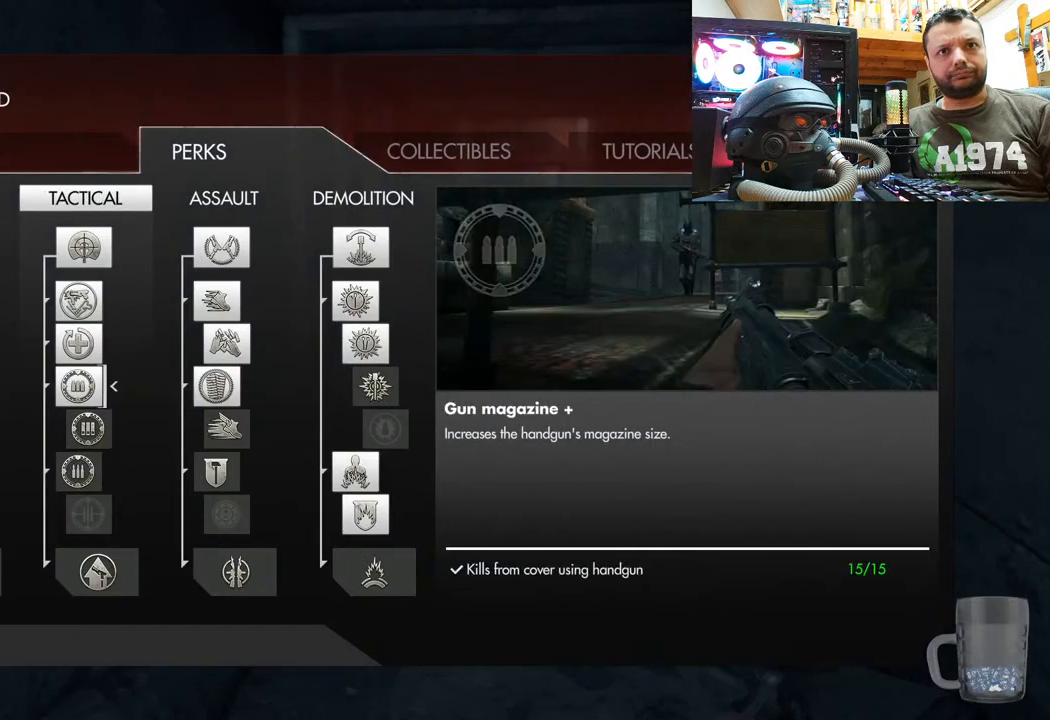
{"buttons": ["DPAD_DOWN"], "left_stick": "center", "right_stick": "center", "events": [[200, "DPAD_DOWN", "down"], [333, "DPAD_DOWN", "up"], [417, "DPAD_DOWN", "down"]]}
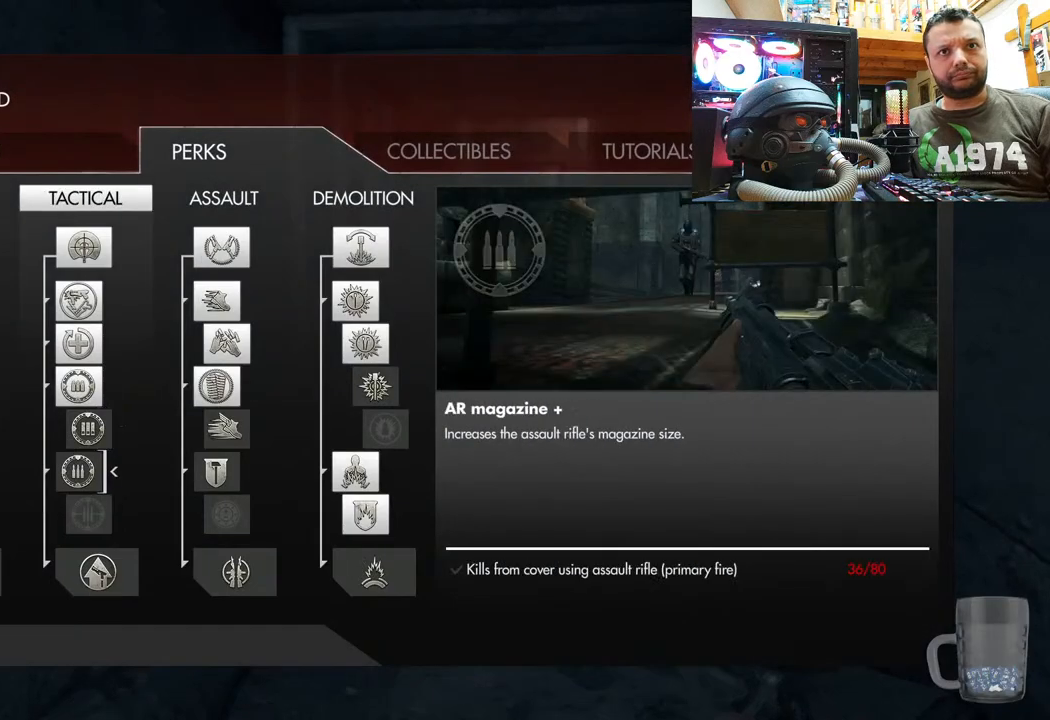
{"buttons": ["DPAD_DOWN"], "left_stick": "center", "right_stick": "center", "events": [[17, "DPAD_DOWN", "up"], [83, "DPAD_DOWN", "down"], [233, "DPAD_DOWN", "up"], [433, "DPAD_DOWN", "down"]]}
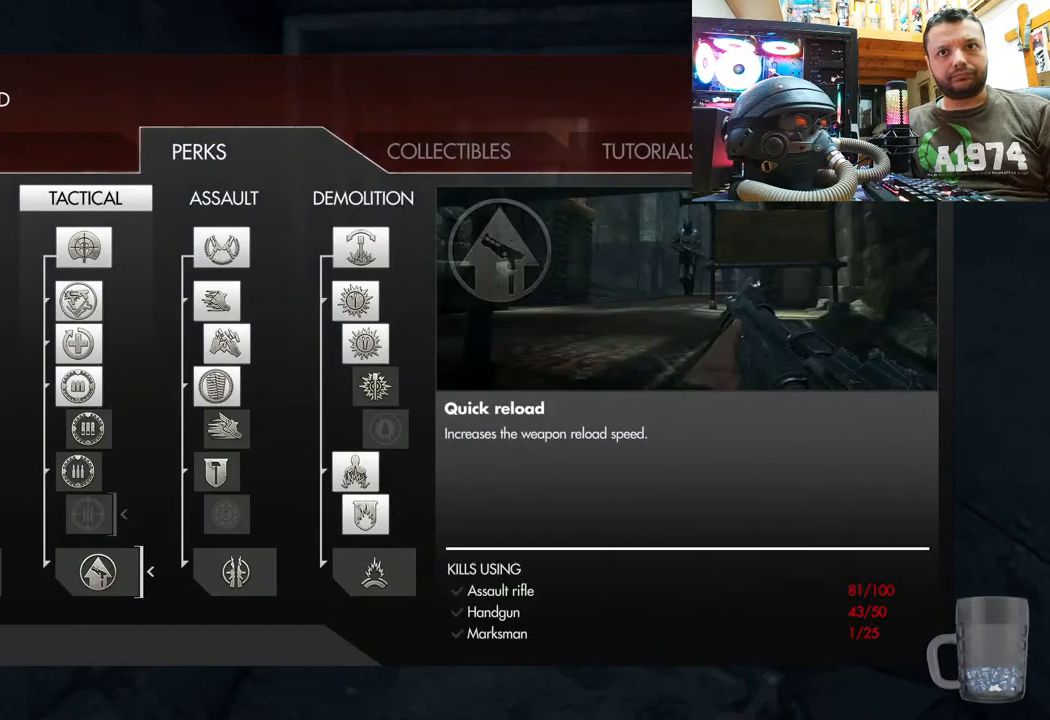
{"buttons": [], "left_stick": "center", "right_stick": "center", "events": [[83, "DPAD_DOWN", "up"]]}